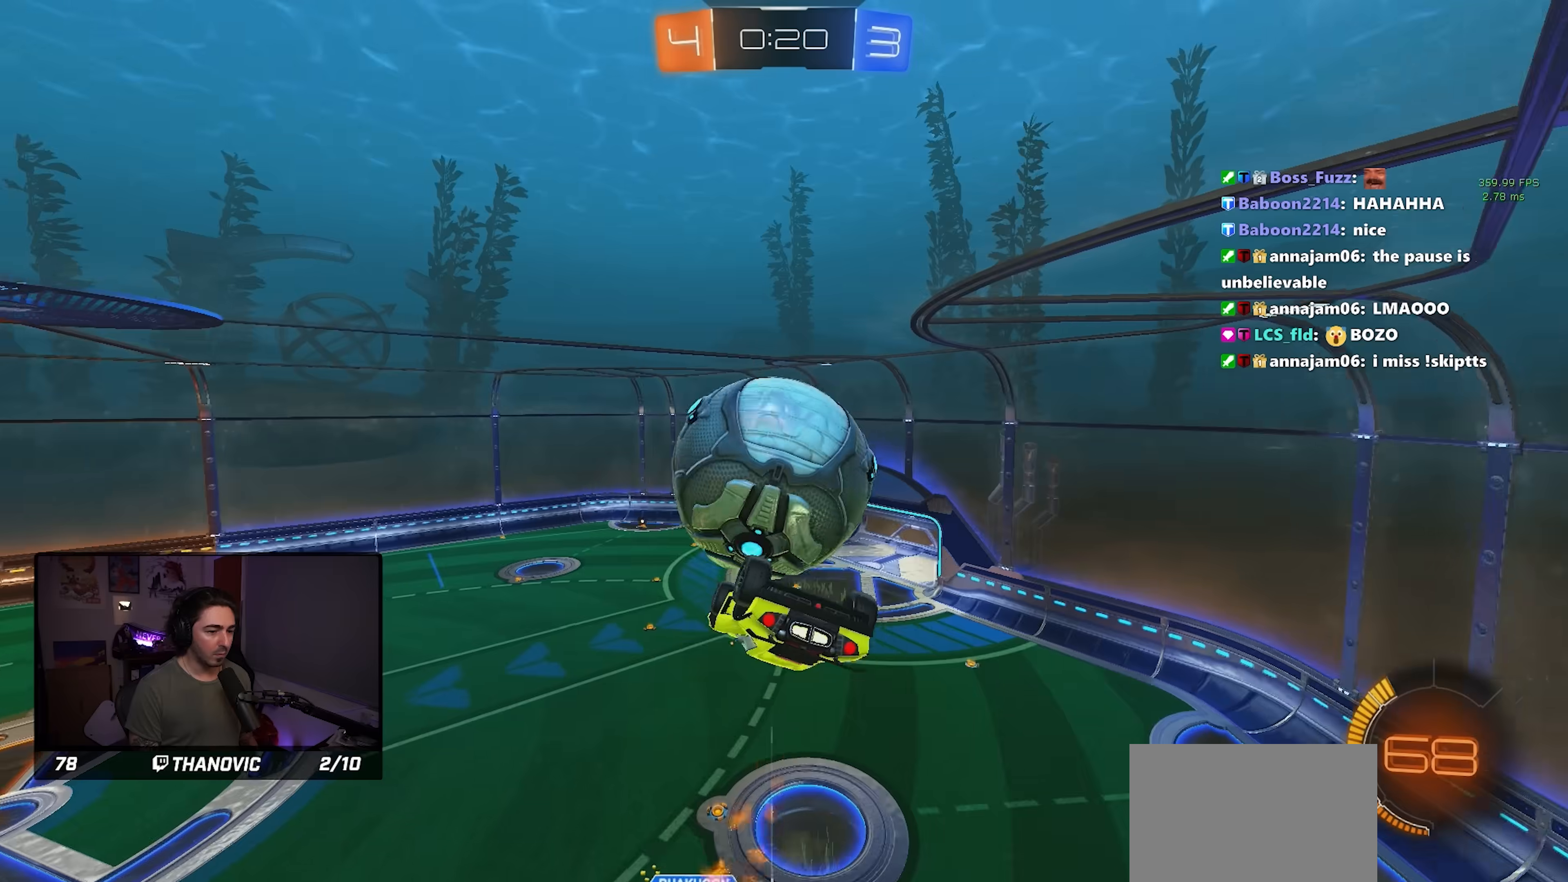
Gameplay with a controller (PlayStation layout); each line is a JSON object with the inputs held at the frame after it. "events" lists button and stick changes between this image and that frame as [ms after this image, input, new state], when the widget could be followed in between. Not read: R2 R3 right_stick.
{"buttons": ["SQUARE"], "left_stick": "up-left", "events": [[33, "L1", "up"], [33, "L2", "up"], [66, "left_stick", "center"], [166, "left_stick", "up-left"], [233, "SQUARE", "down"]]}
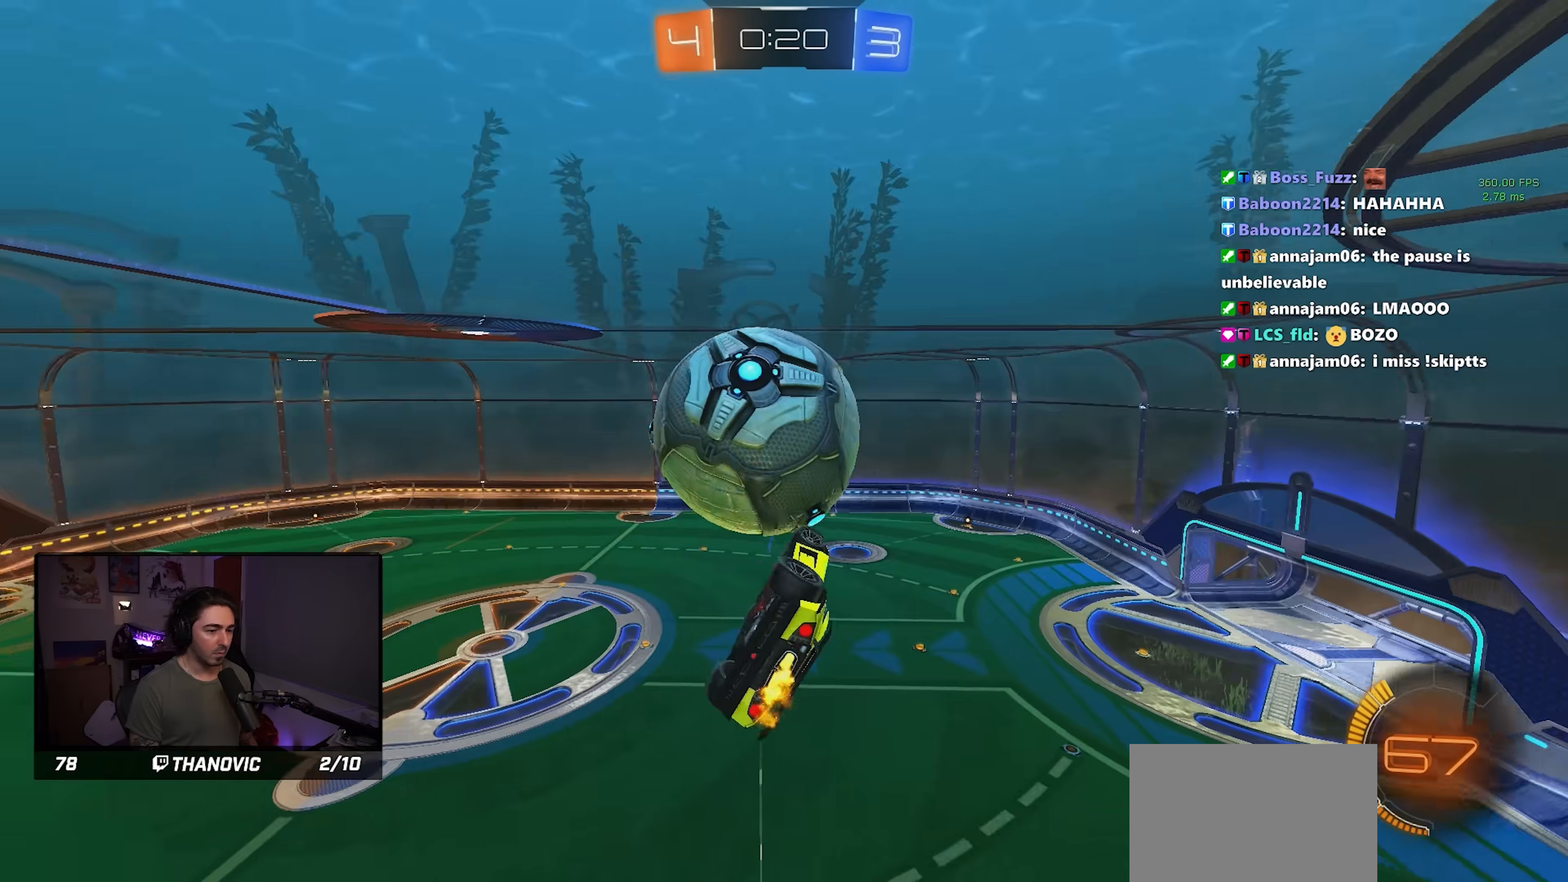
{"buttons": ["CROSS", "SQUARE", "L1", "R1"], "left_stick": "up-left", "events": [[50, "SQUARE", "up"], [50, "left_stick", "left"], [133, "L1", "down"], [216, "left_stick", "up-right"], [250, "R1", "down"], [316, "CROSS", "down"], [316, "left_stick", "up-left"], [433, "CROSS", "up"], [483, "CROSS", "down"], [483, "SQUARE", "down"]]}
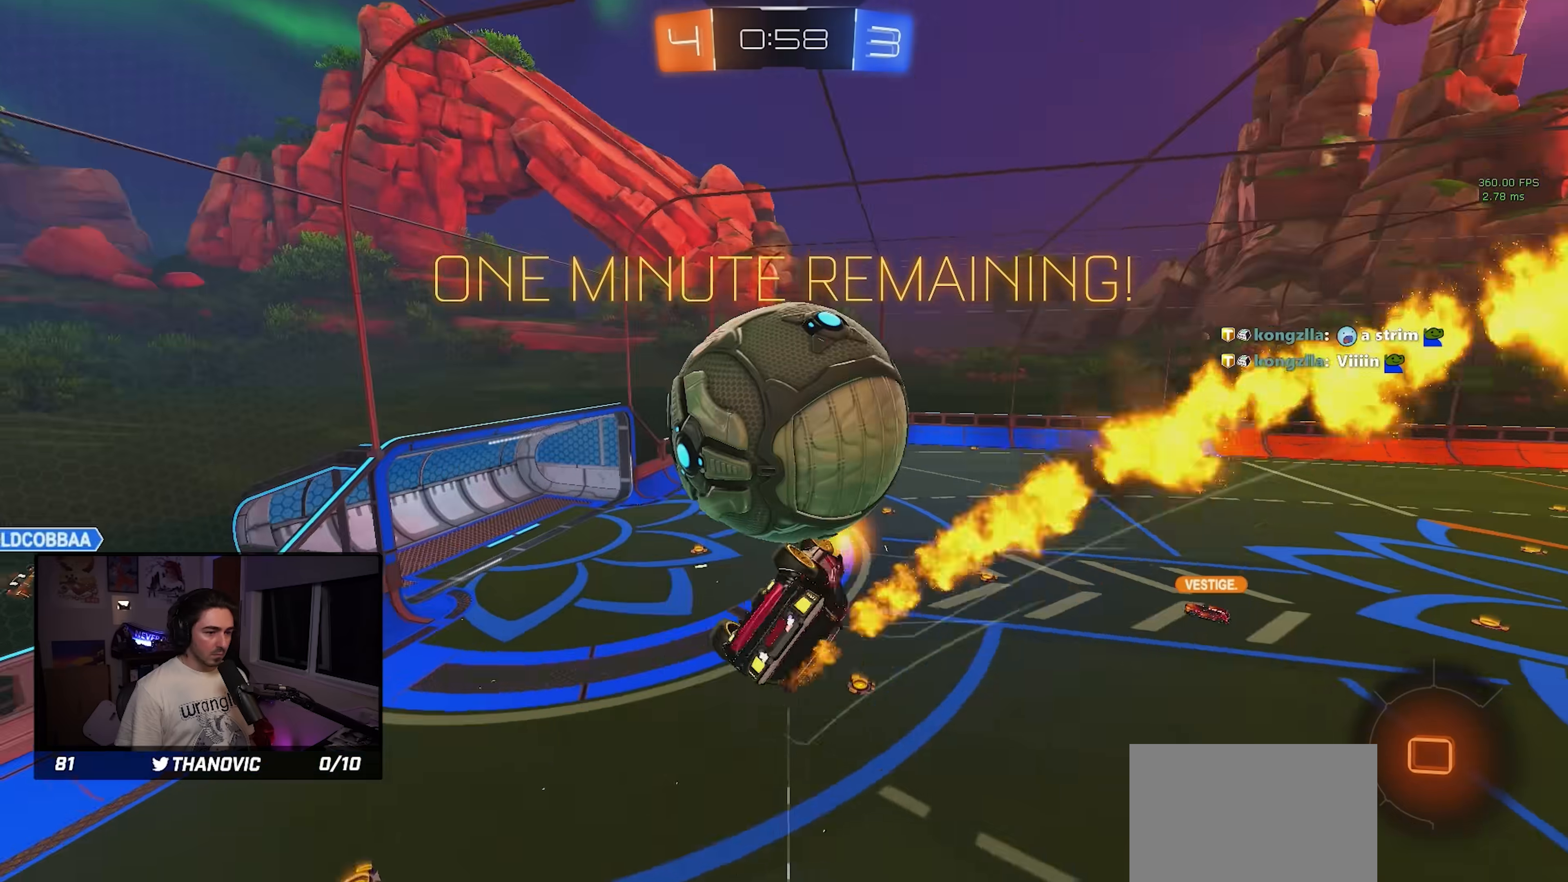
{"buttons": ["SQUARE", "R1"], "left_stick": "up", "events": [[83, "CROSS", "up"], [116, "CROSS", "down"], [116, "R1", "up"], [116, "SQUARE", "up"], [116, "left_stick", "down"], [200, "CROSS", "up"], [216, "left_stick", "up-left"], [450, "L1", "up"], [450, "left_stick", "center"], [466, "R1", "down"], [500, "SQUARE", "down"], [500, "left_stick", "up"]]}
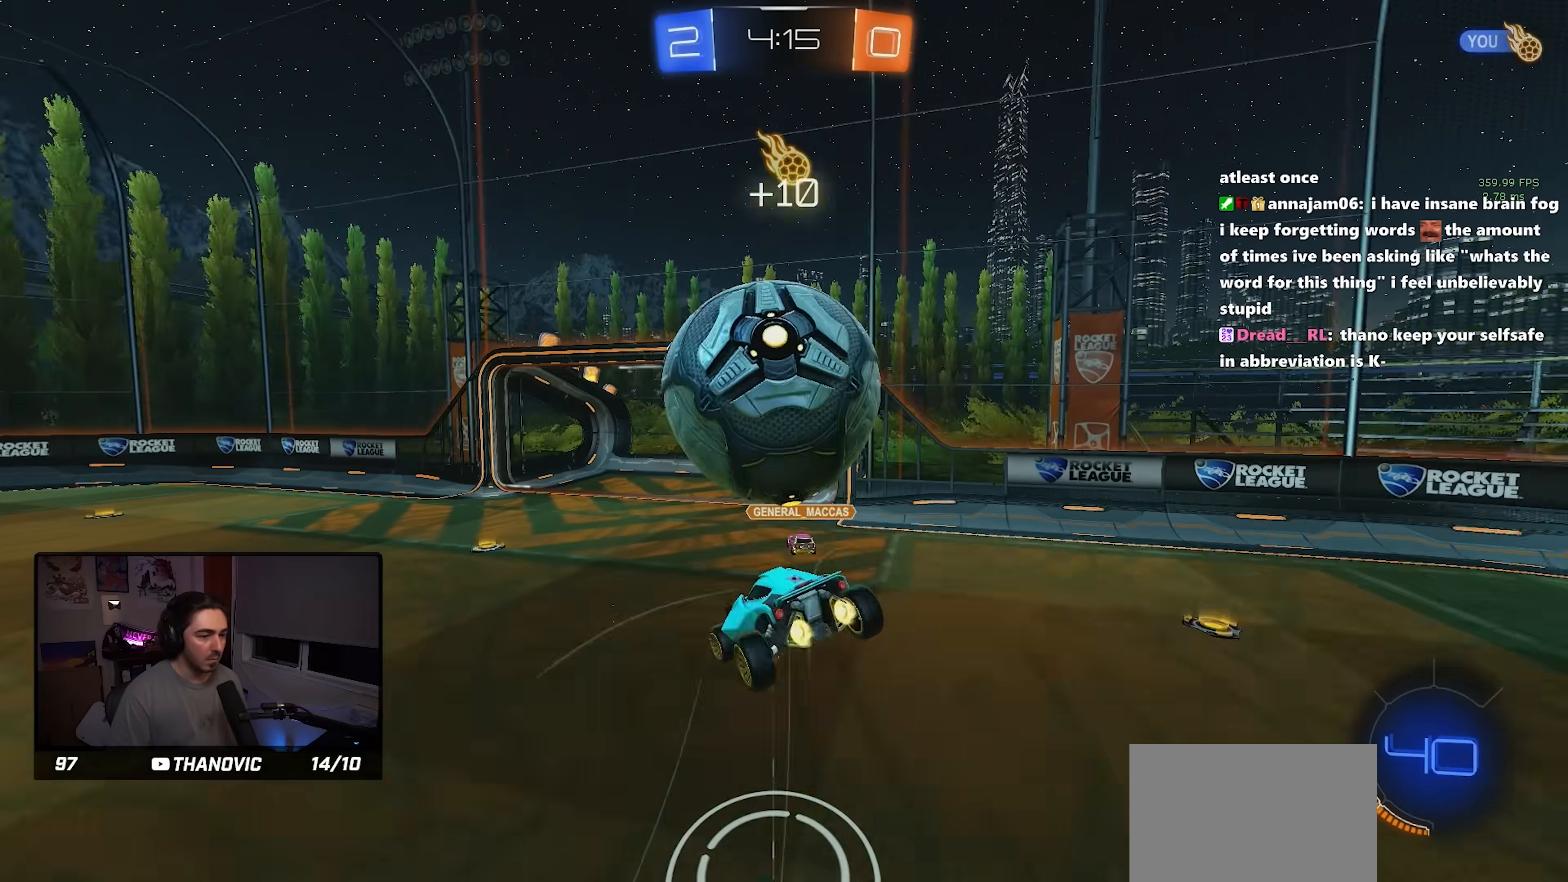
{"buttons": ["SQUARE", "R1"], "left_stick": "down", "events": [[183, "CROSS", "down"], [183, "SQUARE", "up"], [183, "left_stick", "left"], [233, "CROSS", "up"], [300, "CROSS", "down"], [316, "left_stick", "down-left"], [333, "SQUARE", "down"], [416, "left_stick", "down"], [450, "CROSS", "up"]]}
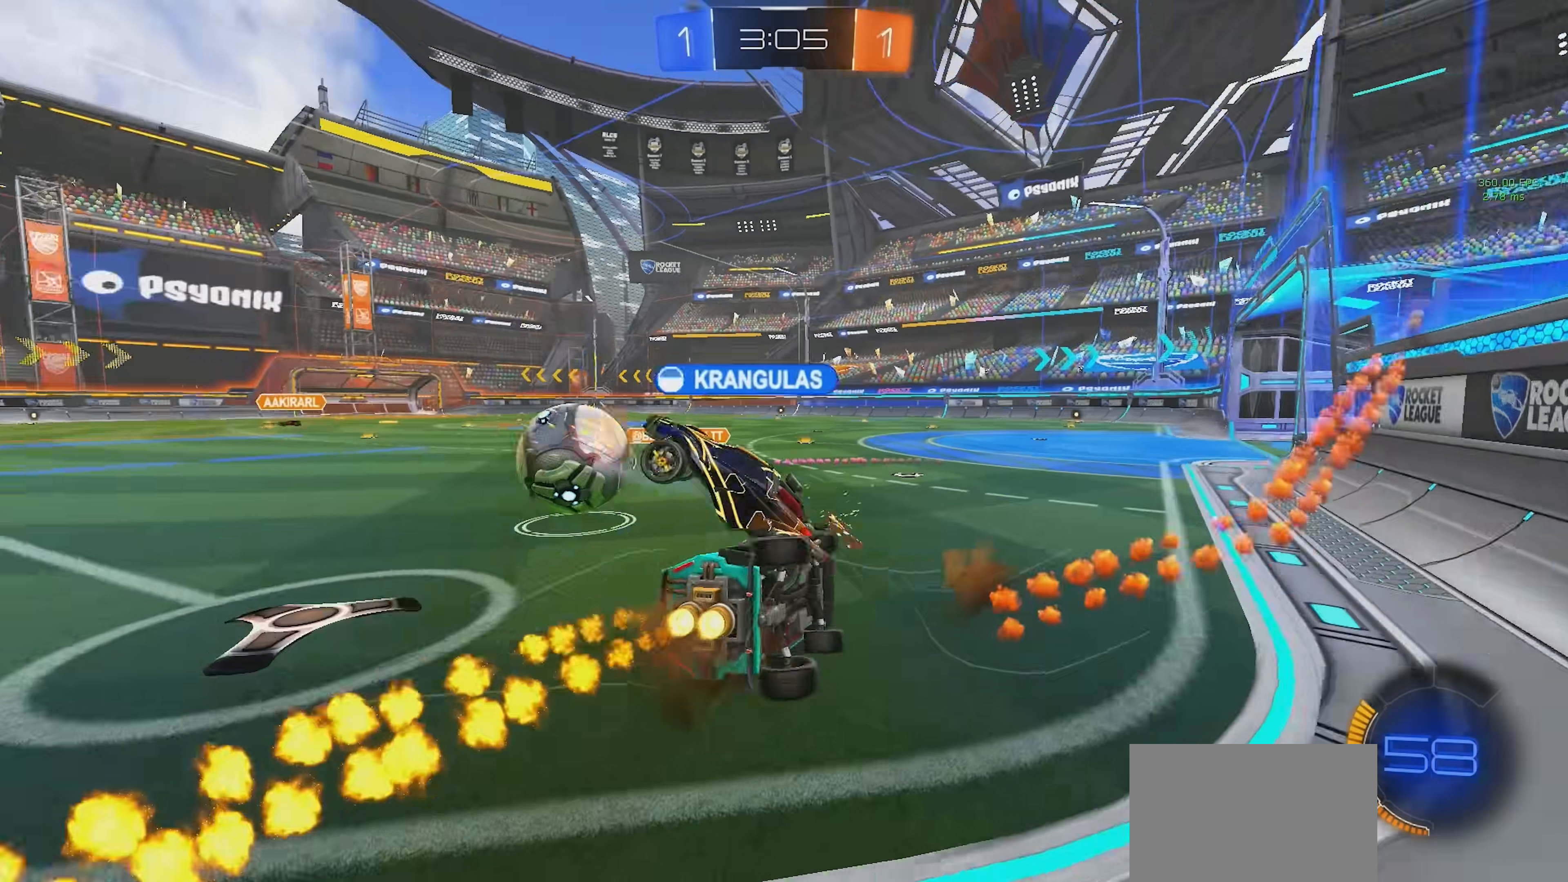
{"buttons": [], "left_stick": "right", "events": [[166, "left_stick", "right"], [250, "SQUARE", "up"], [250, "left_stick", "down"], [333, "R1", "up"], [366, "left_stick", "right"]]}
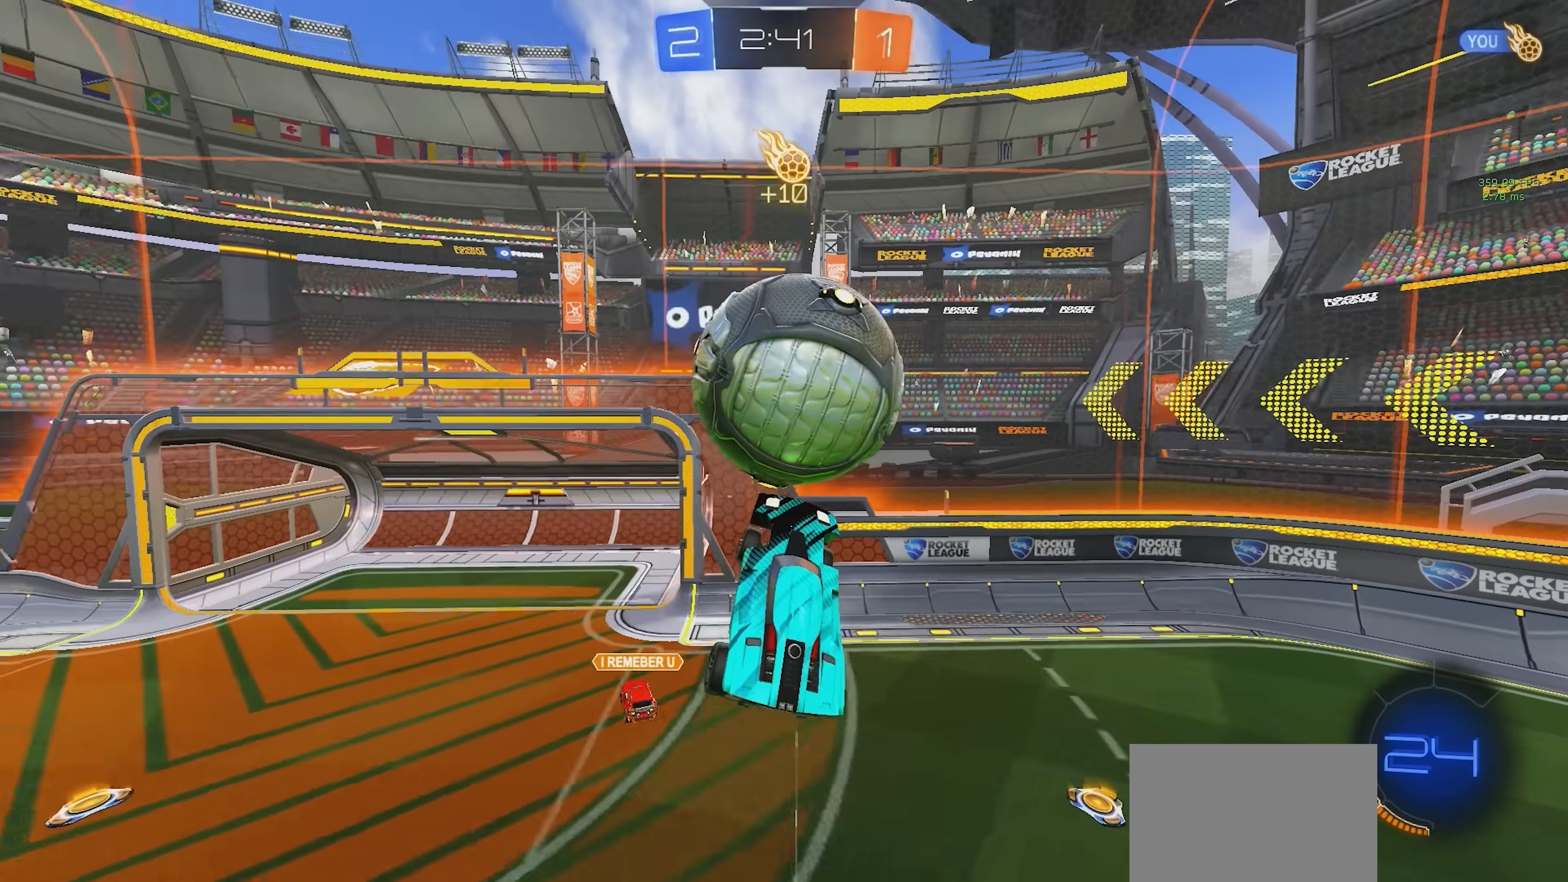
{"buttons": ["R1"], "left_stick": "up", "events": [[16, "left_stick", "center"], [83, "R1", "down"], [216, "left_stick", "down-left"], [316, "left_stick", "center"], [366, "left_stick", "down-left"], [500, "left_stick", "up"]]}
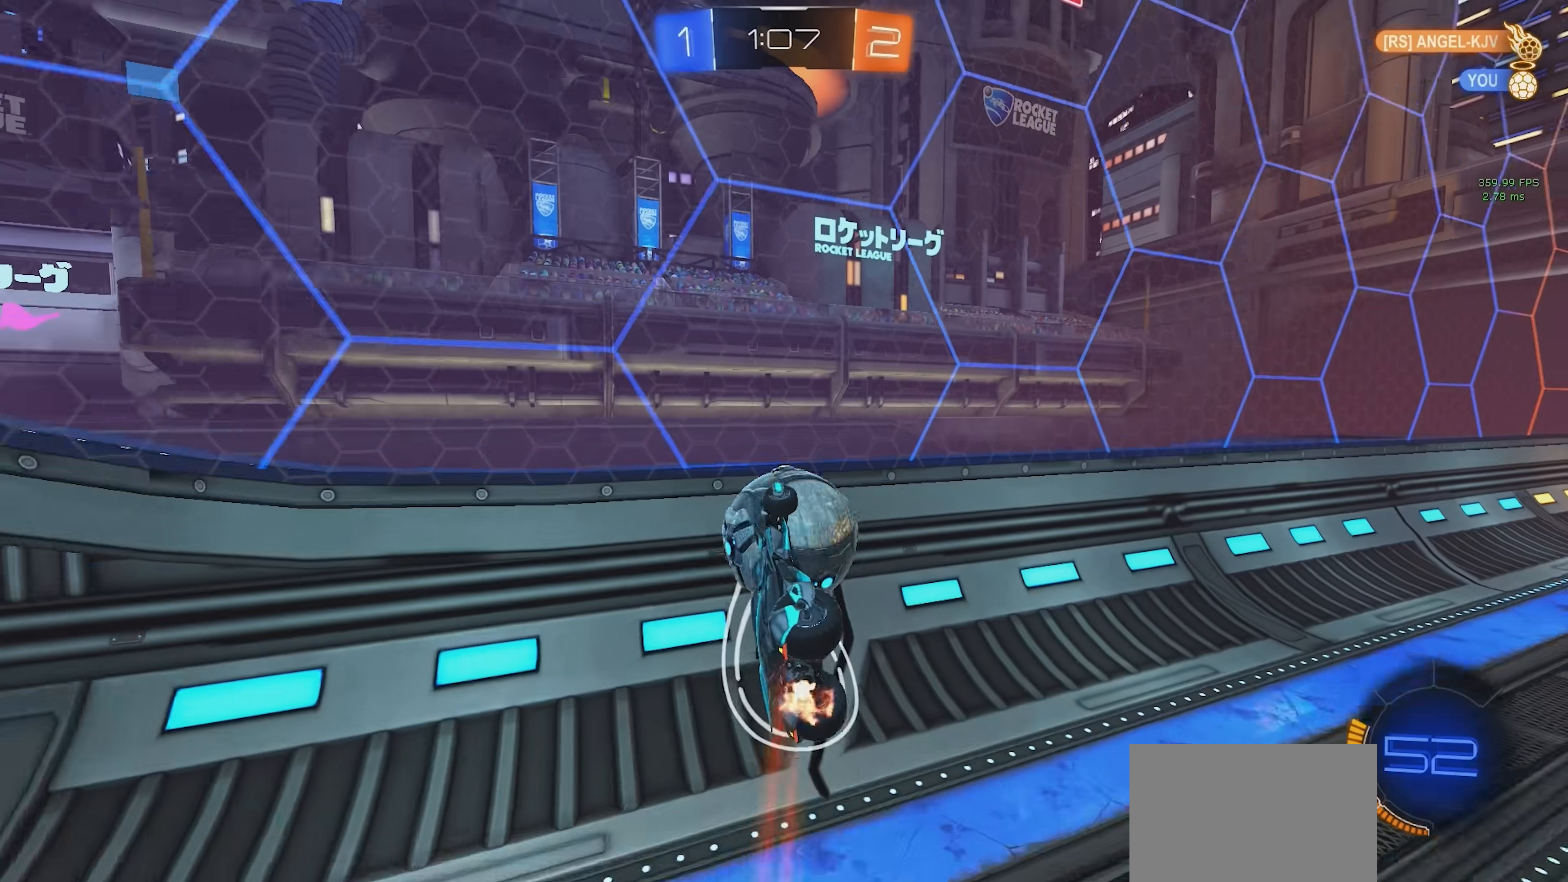
{"buttons": ["R1"], "left_stick": "down-right", "events": [[83, "L3", "down"], [100, "CROSS", "down"], [166, "left_stick", "down-right"], [216, "L3", "up"], [283, "CROSS", "up"]]}